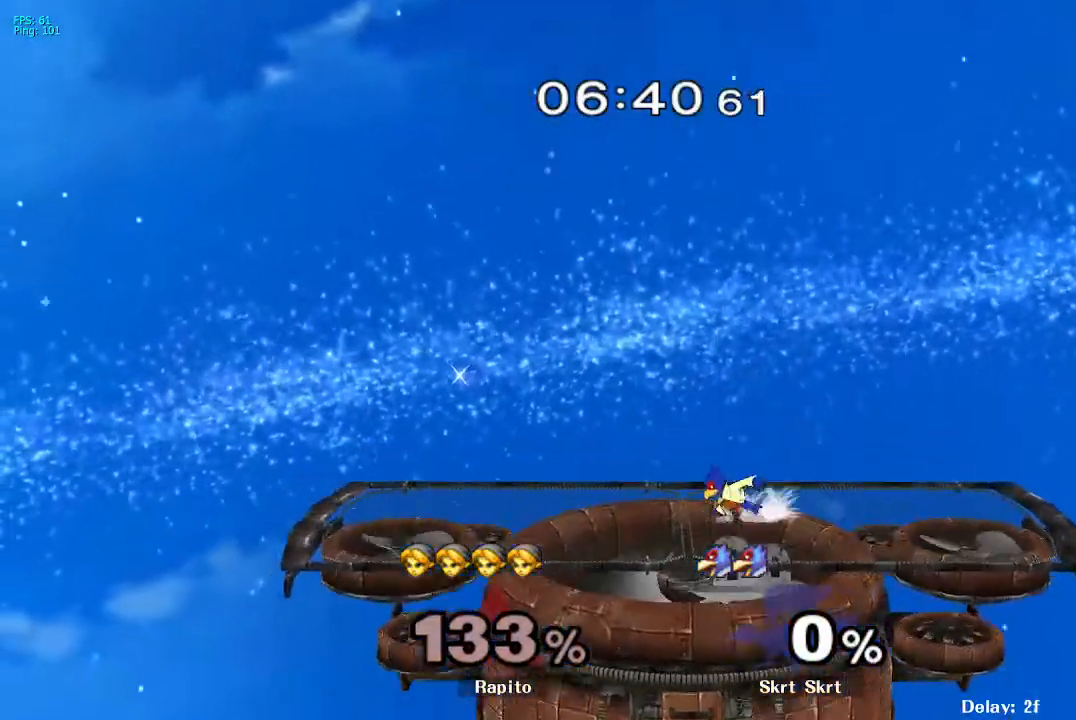
Gameplay with a controller (Nintendo layout); each line is a JSON object with the inputs held at the frame after it (dt_ms = milliseconds from this image to that frame). "events" lists button and stick changes between this image and that frame as [ms after this image, input, new state], when the widget could be followed in between. Not read: DPAD_UP L3 R3.
{"dt_ms": 500, "buttons": [], "left_stick": "down", "right_stick": "center", "events": [[100, "left_stick", "down-left"], [200, "left_stick", "down"]]}
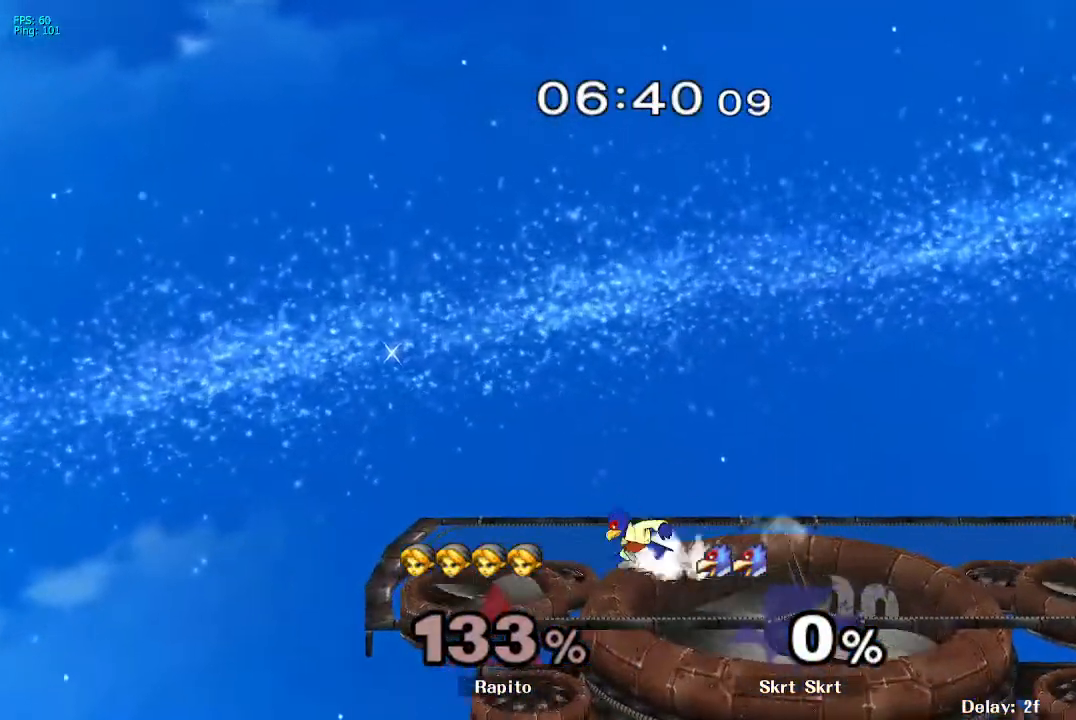
{"dt_ms": 500, "buttons": [], "left_stick": "center", "right_stick": "center", "events": [[50, "left_stick", "center"]]}
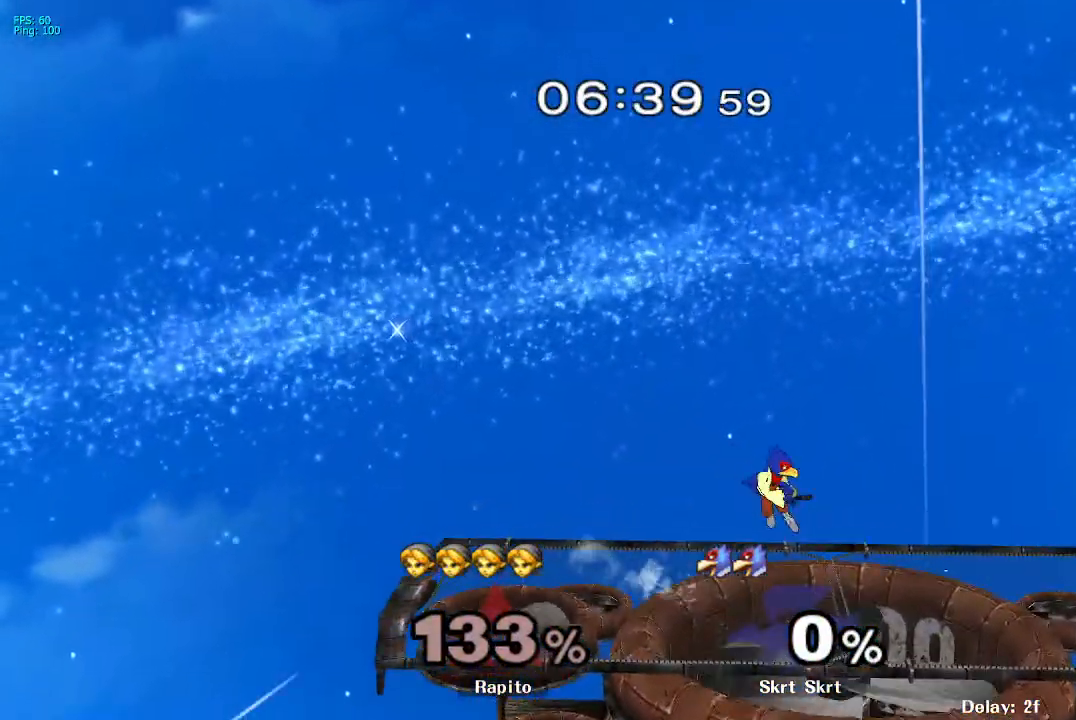
{"dt_ms": 500, "buttons": [], "left_stick": "center", "right_stick": "center", "events": []}
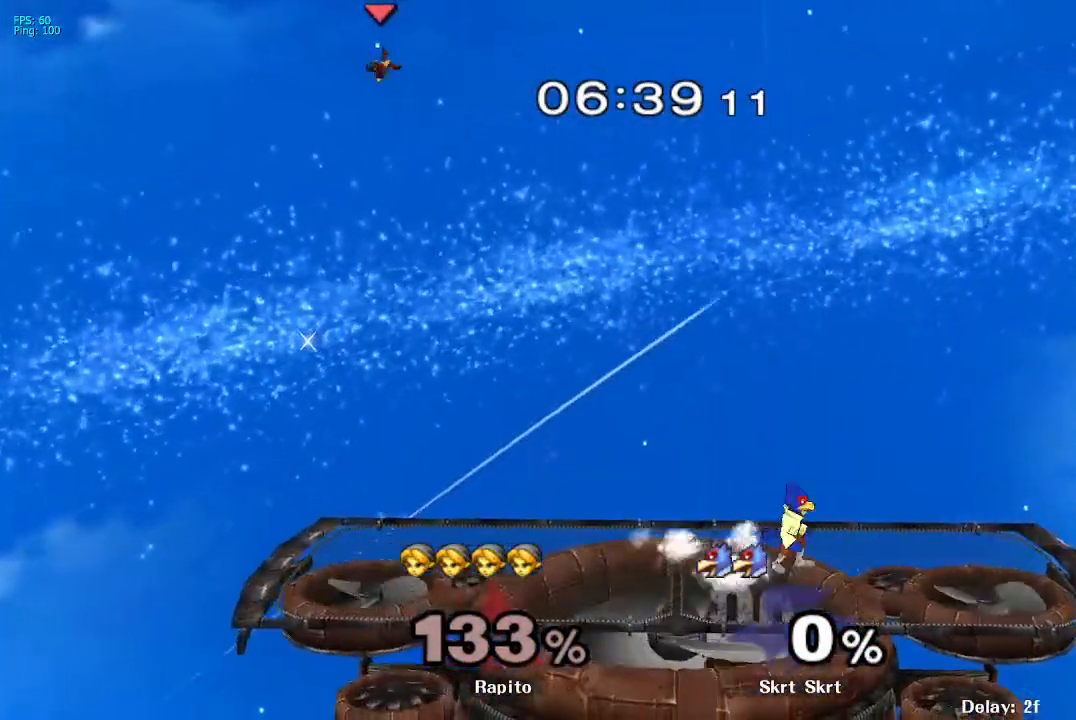
{"dt_ms": 500, "buttons": [], "left_stick": "center", "right_stick": "center", "events": []}
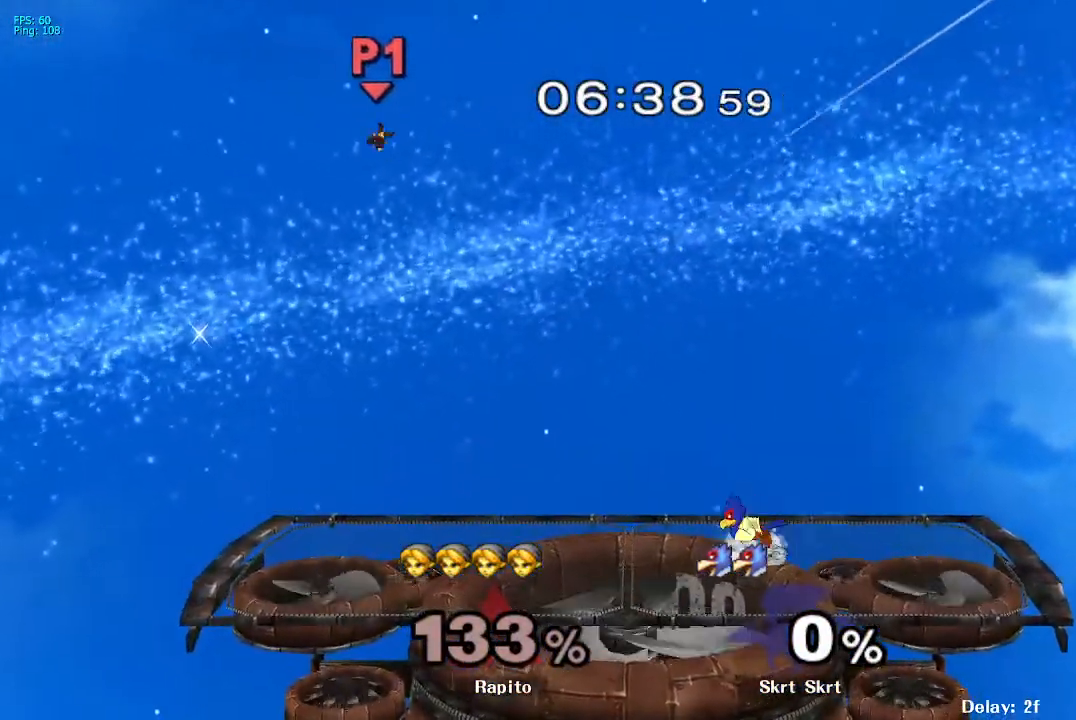
{"dt_ms": 500, "buttons": [], "left_stick": "center", "right_stick": "center", "events": []}
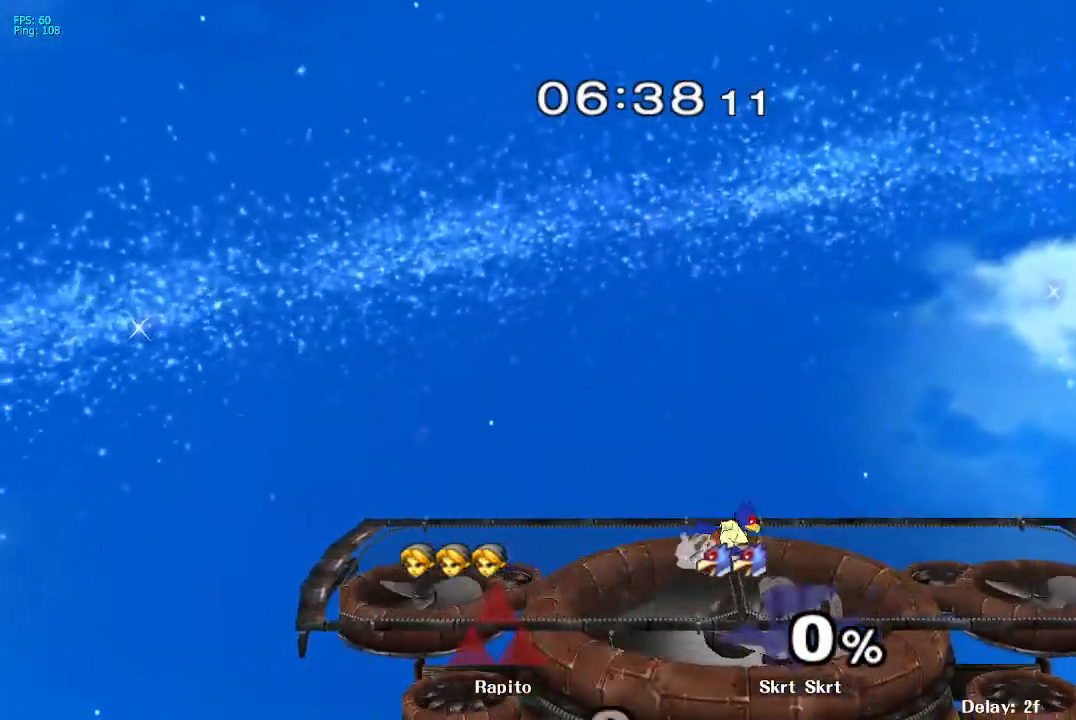
{"dt_ms": 500, "buttons": [], "left_stick": "center", "right_stick": "center", "events": []}
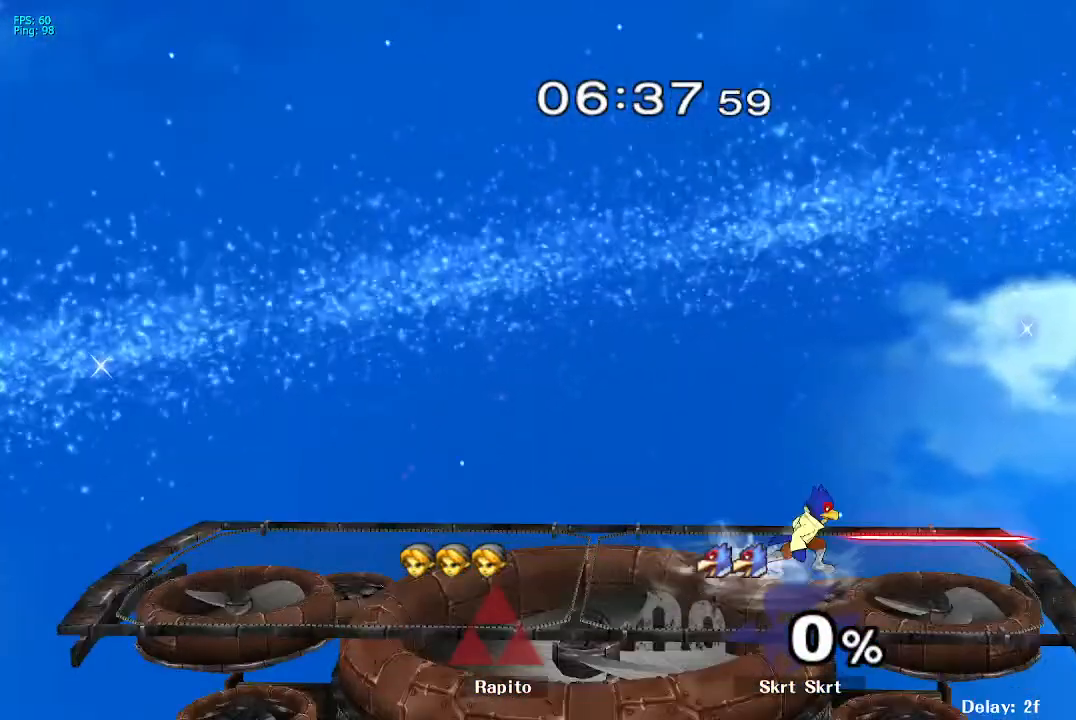
{"dt_ms": 500, "buttons": [], "left_stick": "center", "right_stick": "center", "events": []}
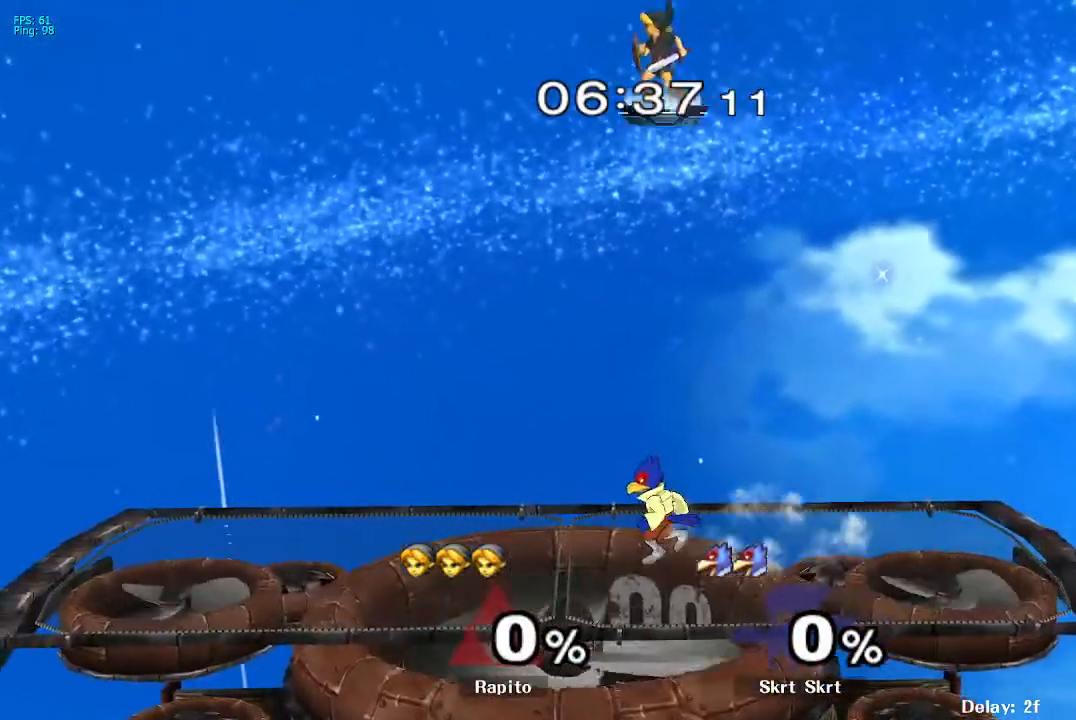
{"dt_ms": 500, "buttons": [], "left_stick": "left", "right_stick": "center", "events": [[250, "left_stick", "left"]]}
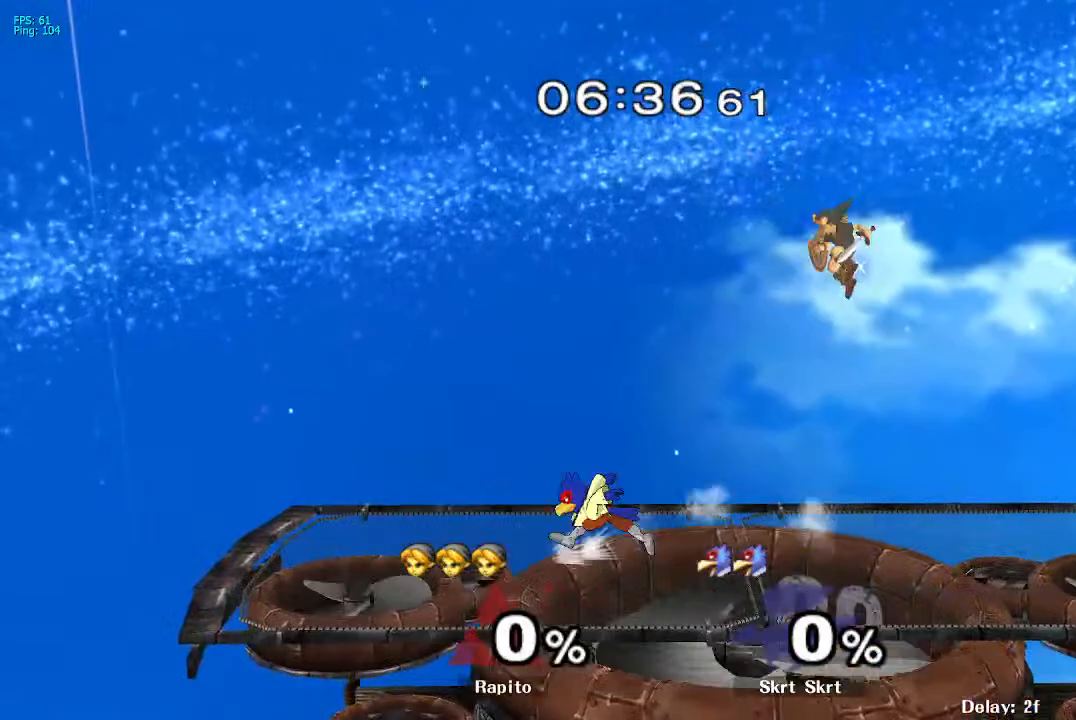
{"dt_ms": 500, "buttons": ["B"], "left_stick": "down-right", "right_stick": "center", "events": [[17, "left_stick", "right"], [33, "B", "down"], [217, "left_stick", "down-right"]]}
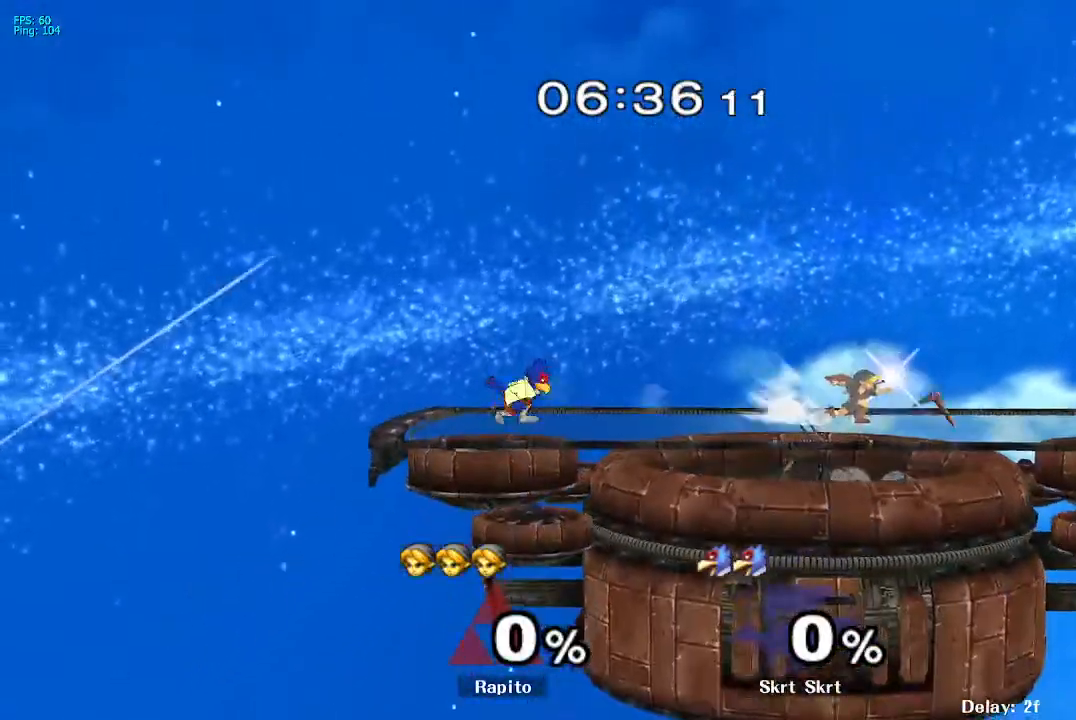
{"dt_ms": 500, "buttons": ["B"], "left_stick": "down", "right_stick": "center"}
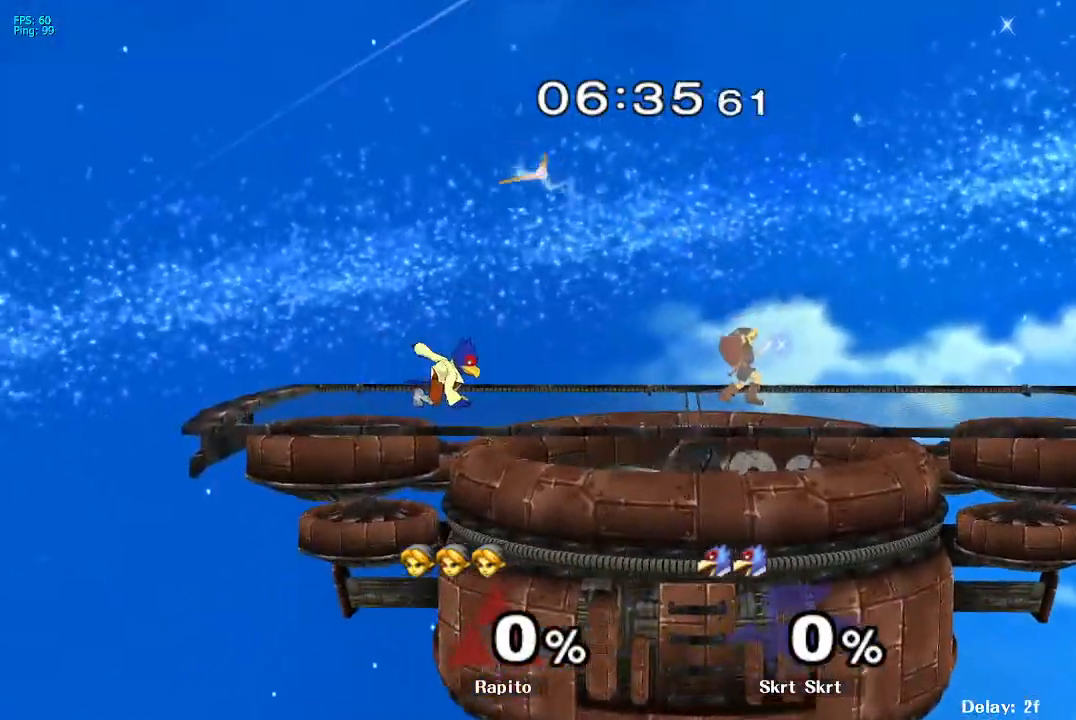
{"dt_ms": 500, "buttons": [], "left_stick": "left", "right_stick": "center", "events": [[200, "B", "up"], [300, "left_stick", "center"], [483, "left_stick", "left"]]}
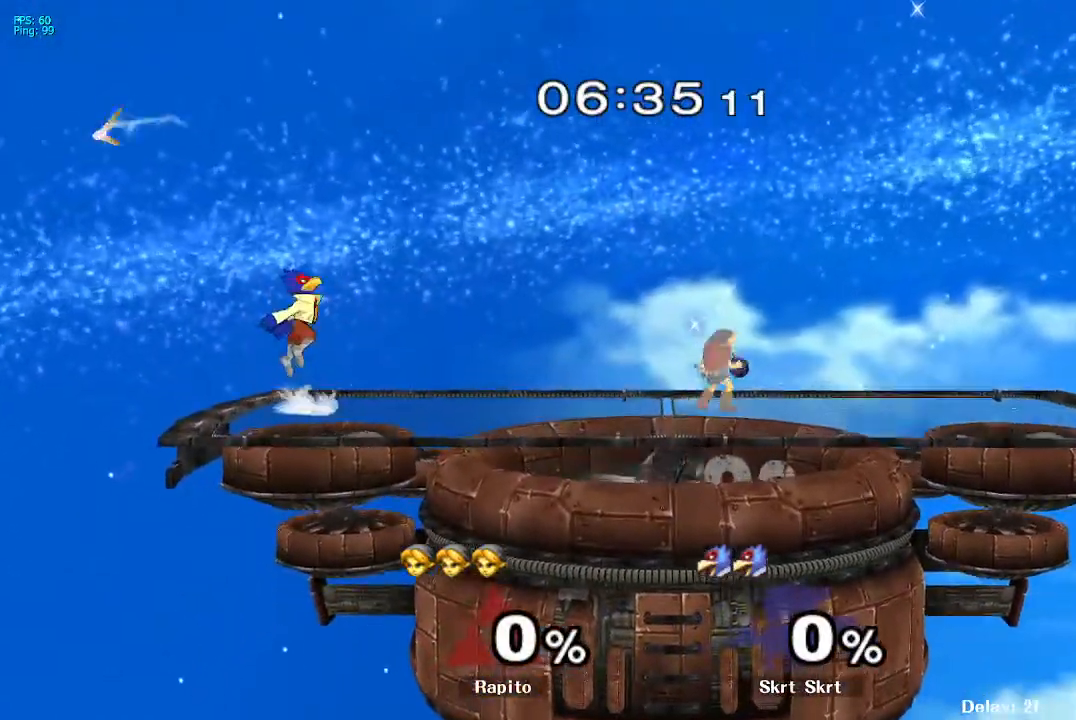
{"dt_ms": 500, "buttons": [], "left_stick": "center", "right_stick": "center", "events": [[17, "Y", "down"], [133, "Y", "up"], [217, "left_stick", "center"], [267, "right_stick", "left"], [367, "right_stick", "center"]]}
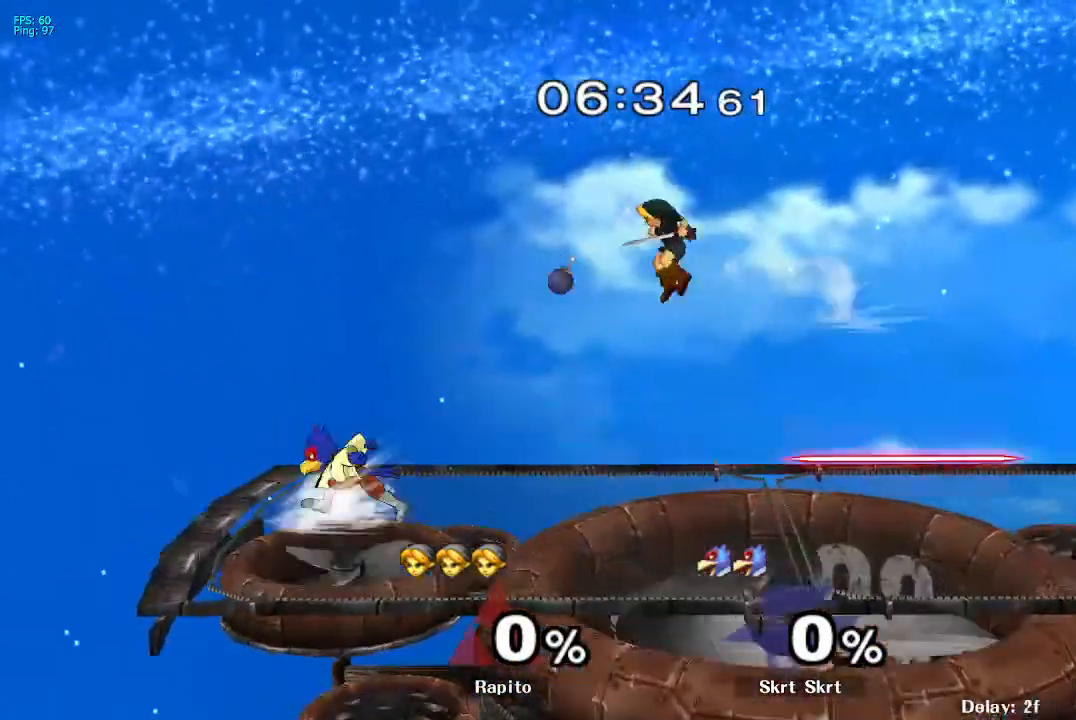
{"dt_ms": 500, "buttons": [], "left_stick": "center", "right_stick": "center", "events": [[117, "left_stick", "left"], [200, "Y", "down"], [200, "left_stick", "down-left"], [250, "Y", "up"], [300, "B", "down"], [450, "left_stick", "center"], [500, "B", "up"]]}
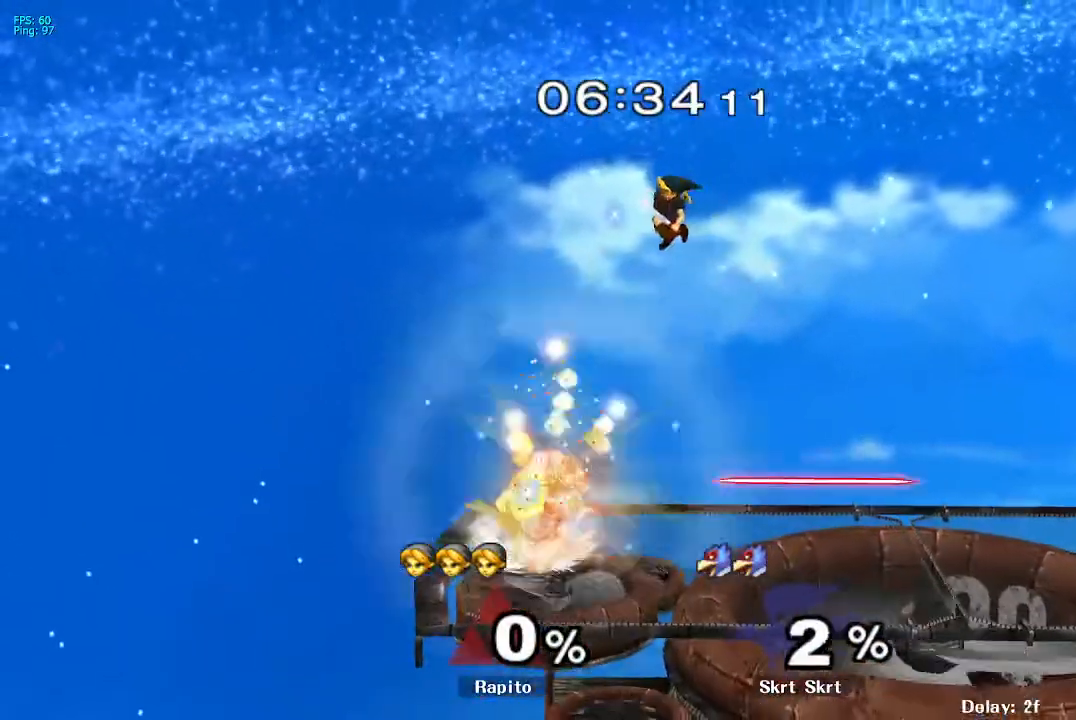
{"dt_ms": 1000, "buttons": [], "left_stick": "center", "right_stick": "center"}
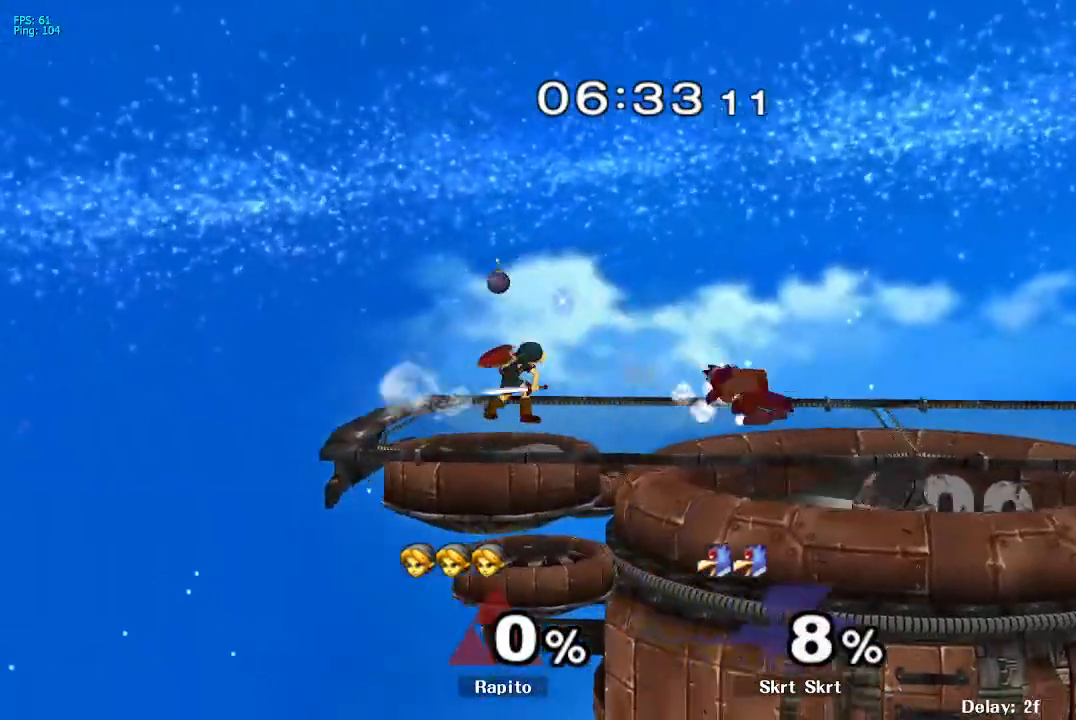
{"dt_ms": 500, "buttons": [], "left_stick": "center", "right_stick": "center", "events": []}
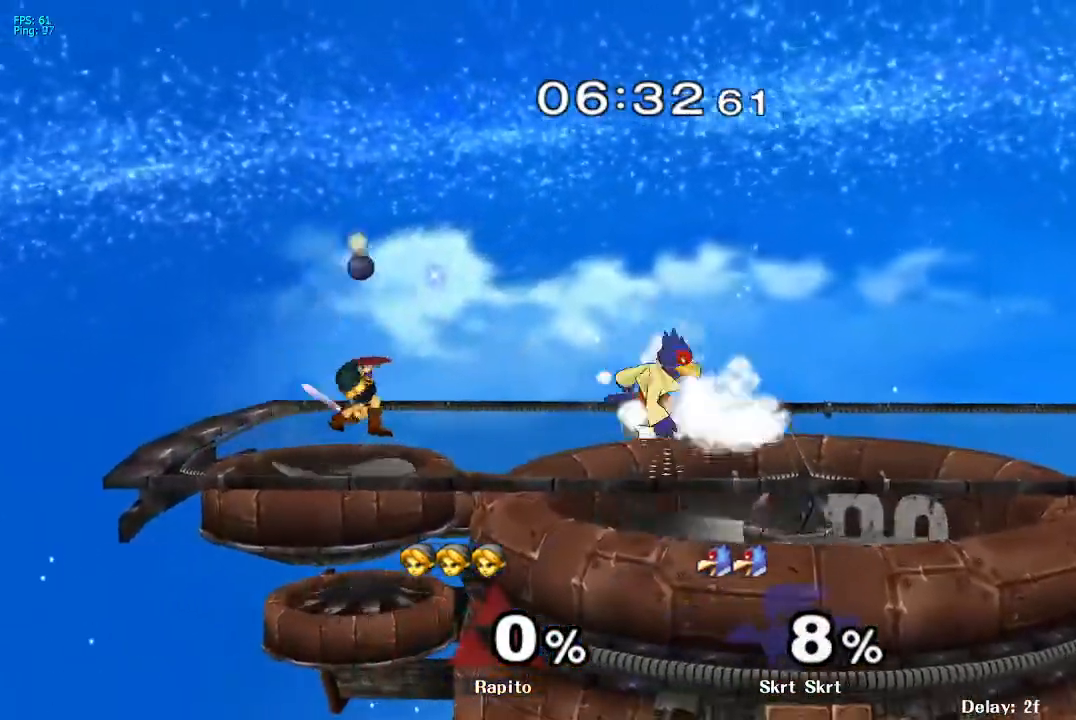
{"dt_ms": 1000, "buttons": [], "left_stick": "center", "right_stick": "center"}
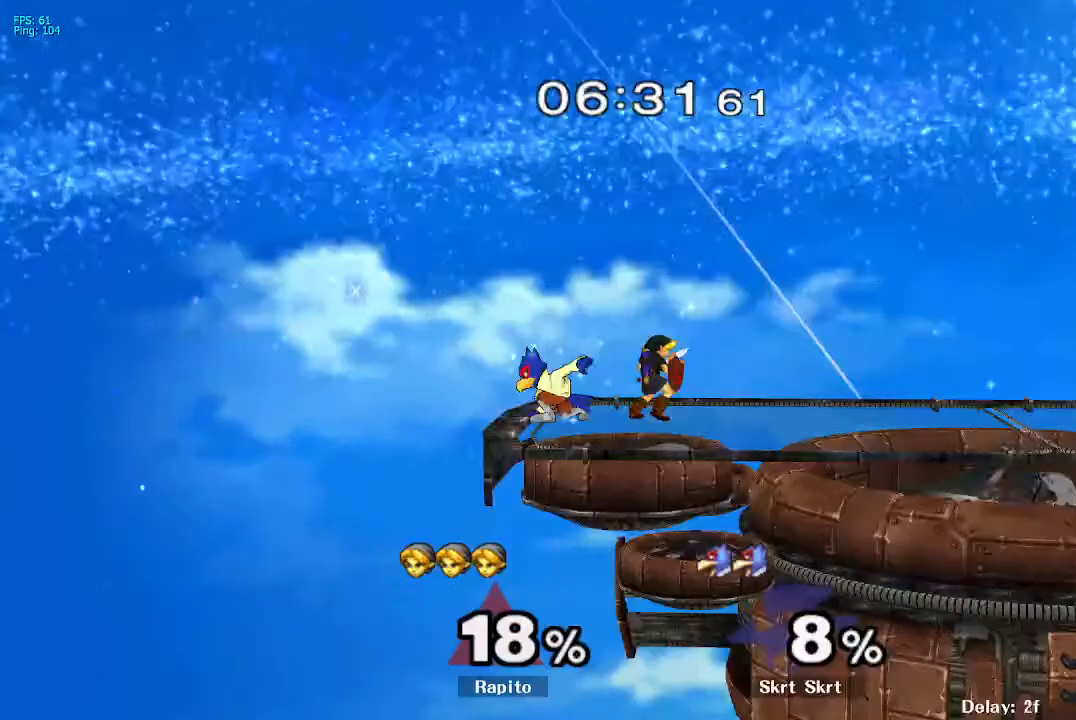
{"dt_ms": 500, "buttons": ["L1"], "left_stick": "center", "right_stick": "center", "events": [[17, "A", "down"], [133, "left_stick", "left"], [233, "A", "up"], [317, "left_stick", "center"], [433, "L1", "down"]]}
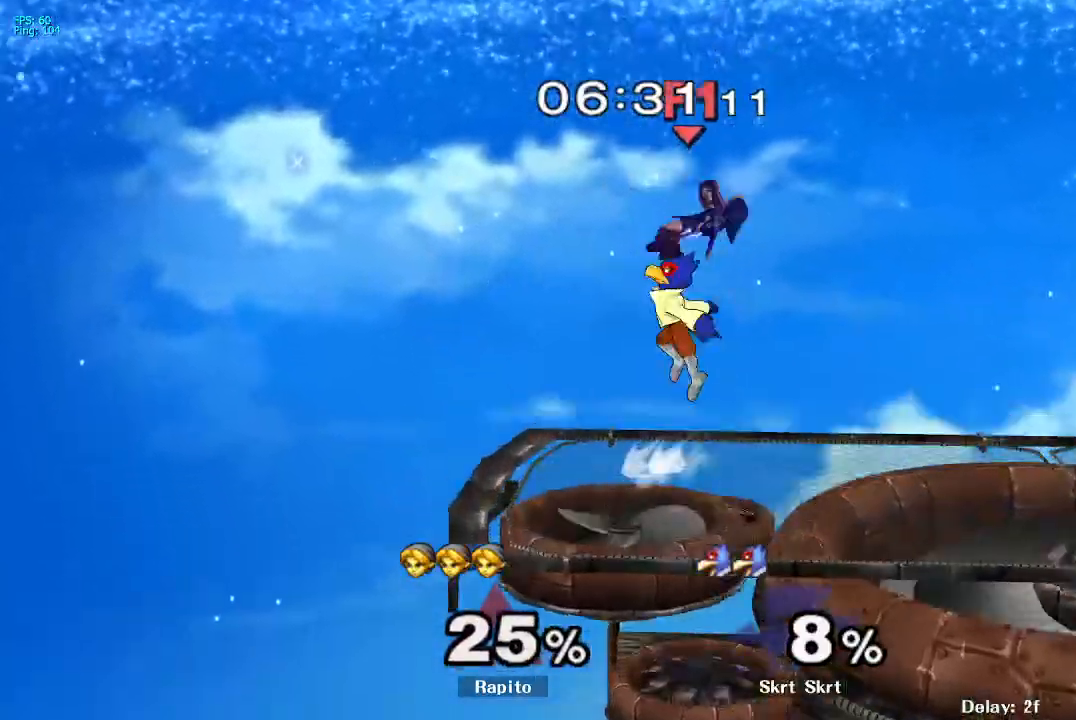
{"dt_ms": 500, "buttons": [], "left_stick": "right", "right_stick": "center", "events": [[217, "L1", "up"], [383, "left_stick", "right"]]}